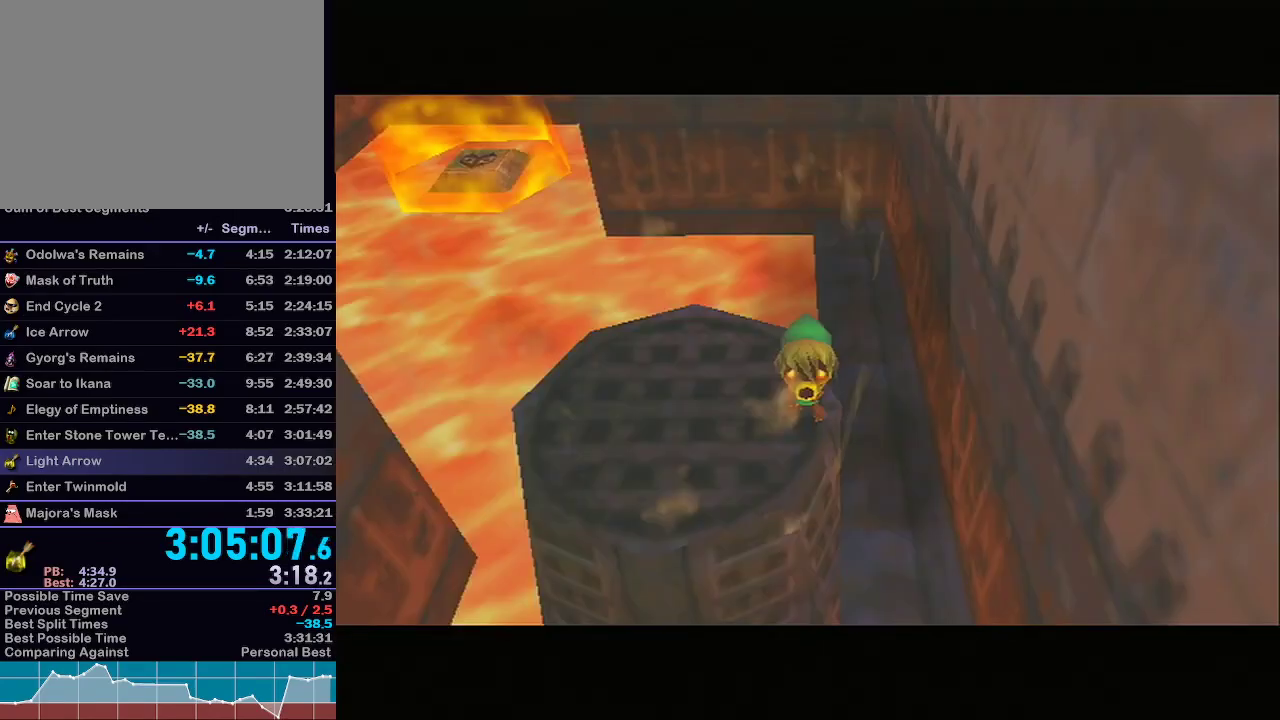
Gameplay with a controller (Nintendo layout); each line is a JSON object with the inputs held at the frame after it. "events" lists button and stick changes between this image and that frame as [ms after this image, input, new state], when the widget could be followed in between. Not read: L3 R3.
{"buttons": ["A", "L1"], "left_stick": "down-left", "right_stick": "center", "events": [[317, "L1", "down"], [350, "left_stick", "down-left"], [417, "A", "down"]]}
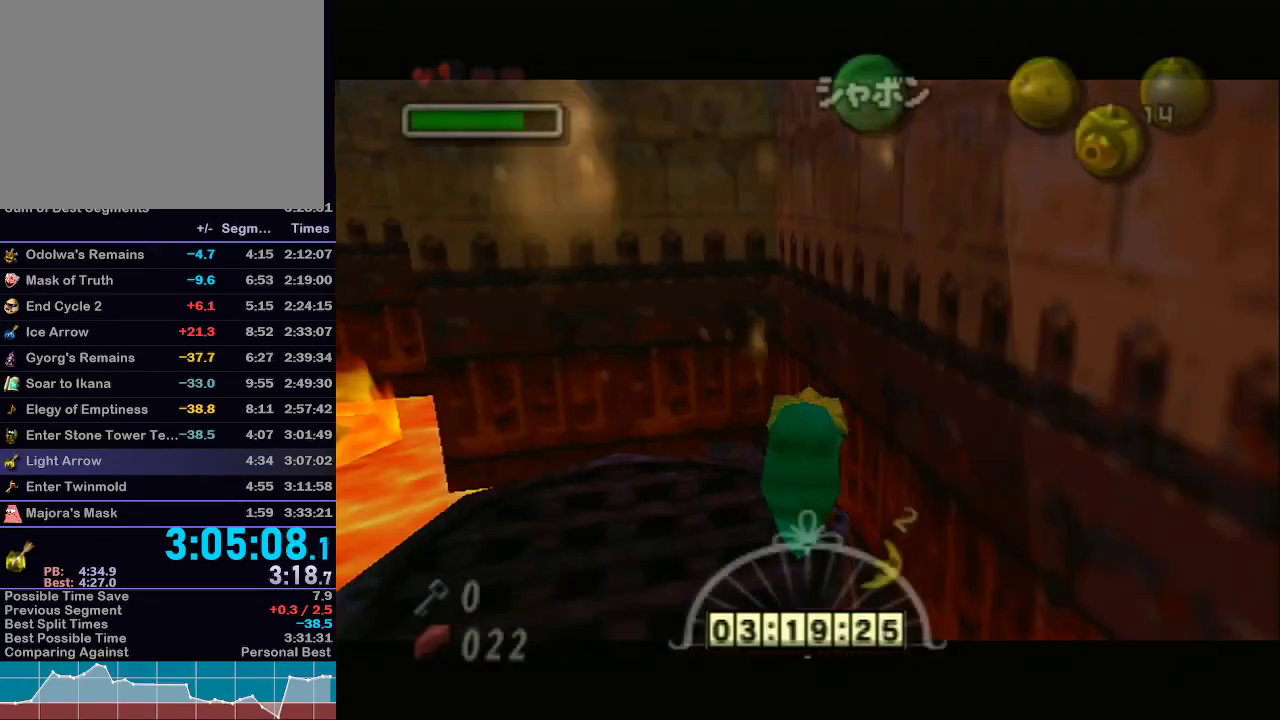
{"buttons": ["L1"], "left_stick": "up", "right_stick": "center", "events": [[100, "A", "up"], [133, "left_stick", "up"]]}
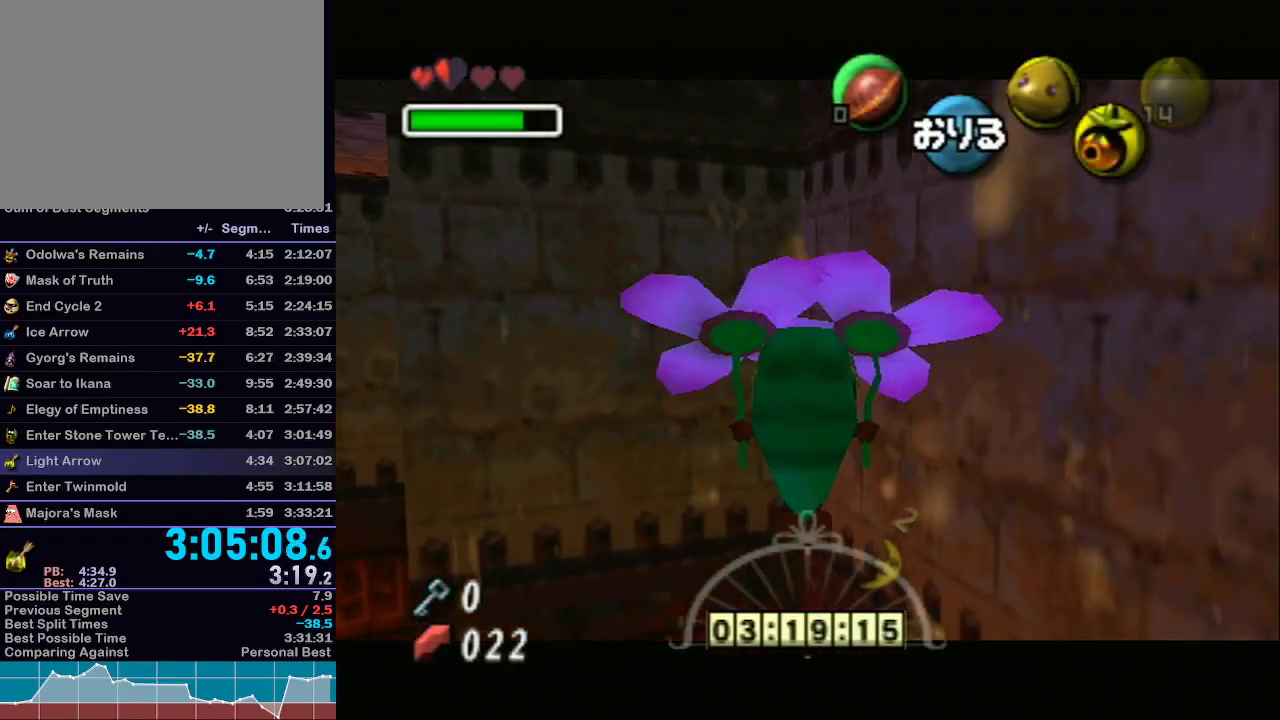
{"buttons": ["L1"], "left_stick": "up", "right_stick": "center", "events": []}
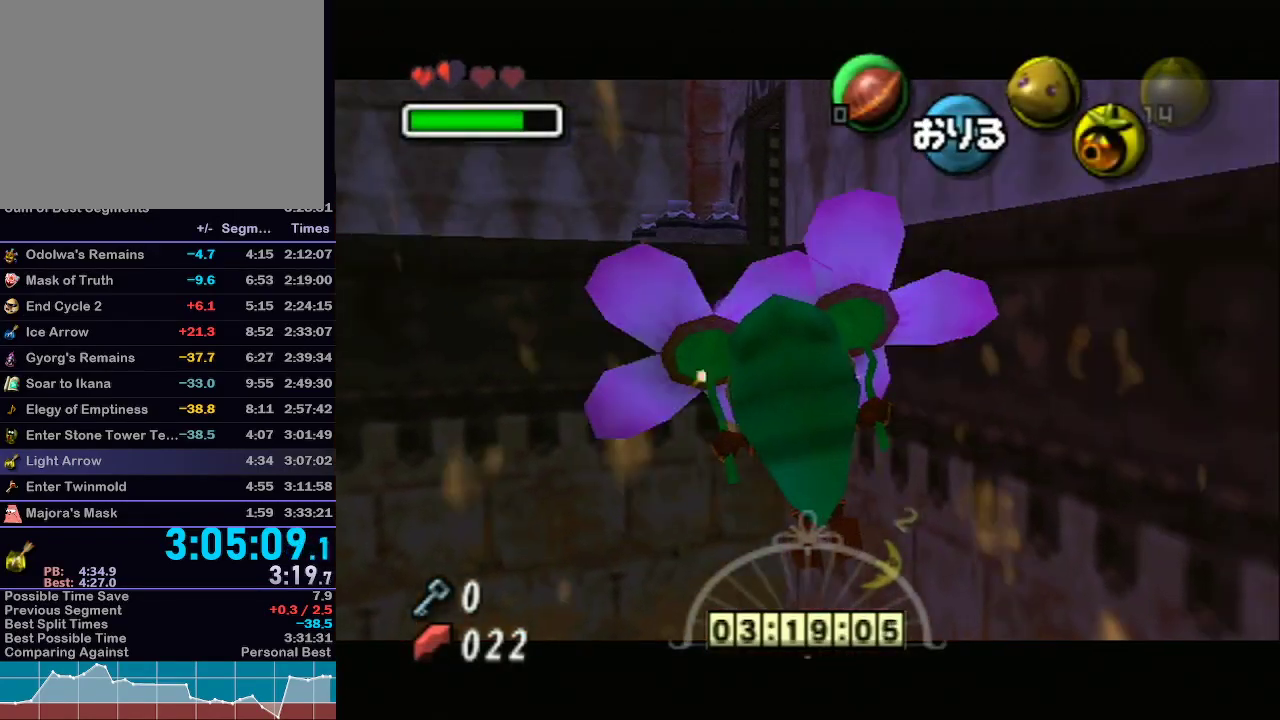
{"buttons": ["L1"], "left_stick": "up", "right_stick": "center", "events": []}
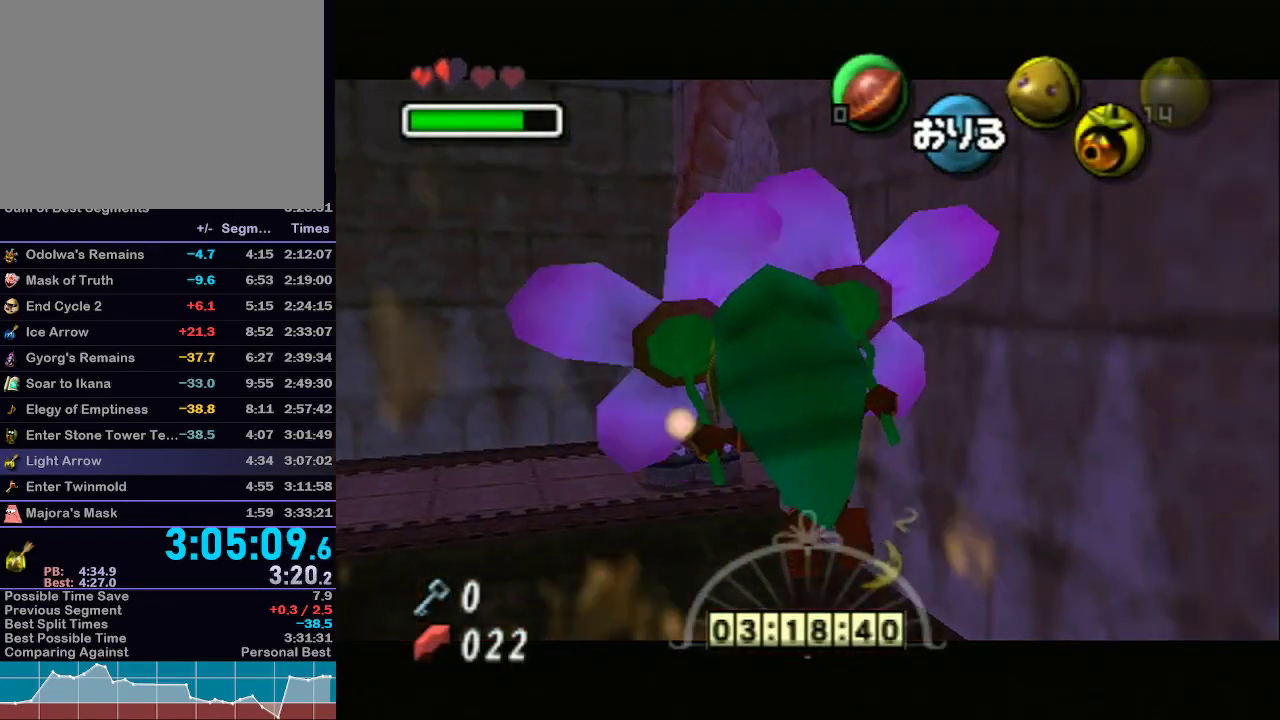
{"buttons": ["L1"], "left_stick": "up", "right_stick": "center", "events": []}
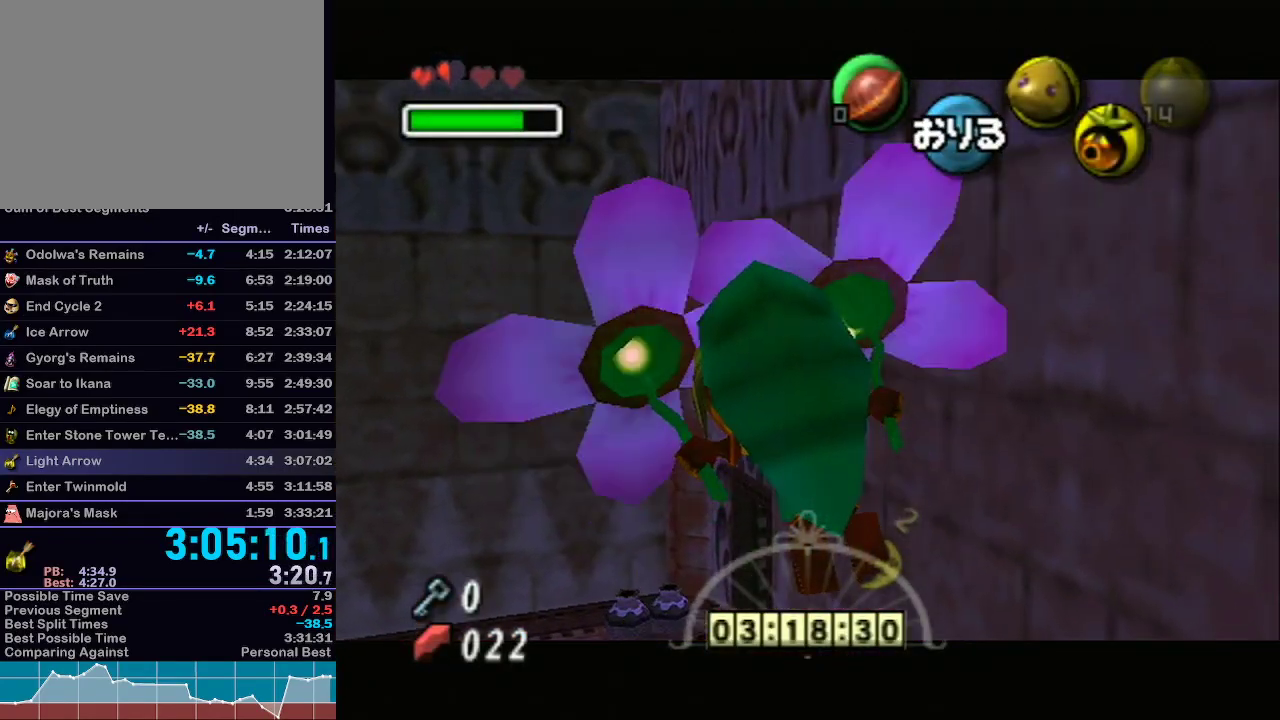
{"buttons": ["L1"], "left_stick": "up", "right_stick": "center", "events": [[100, "L1", "up"], [383, "L1", "down"]]}
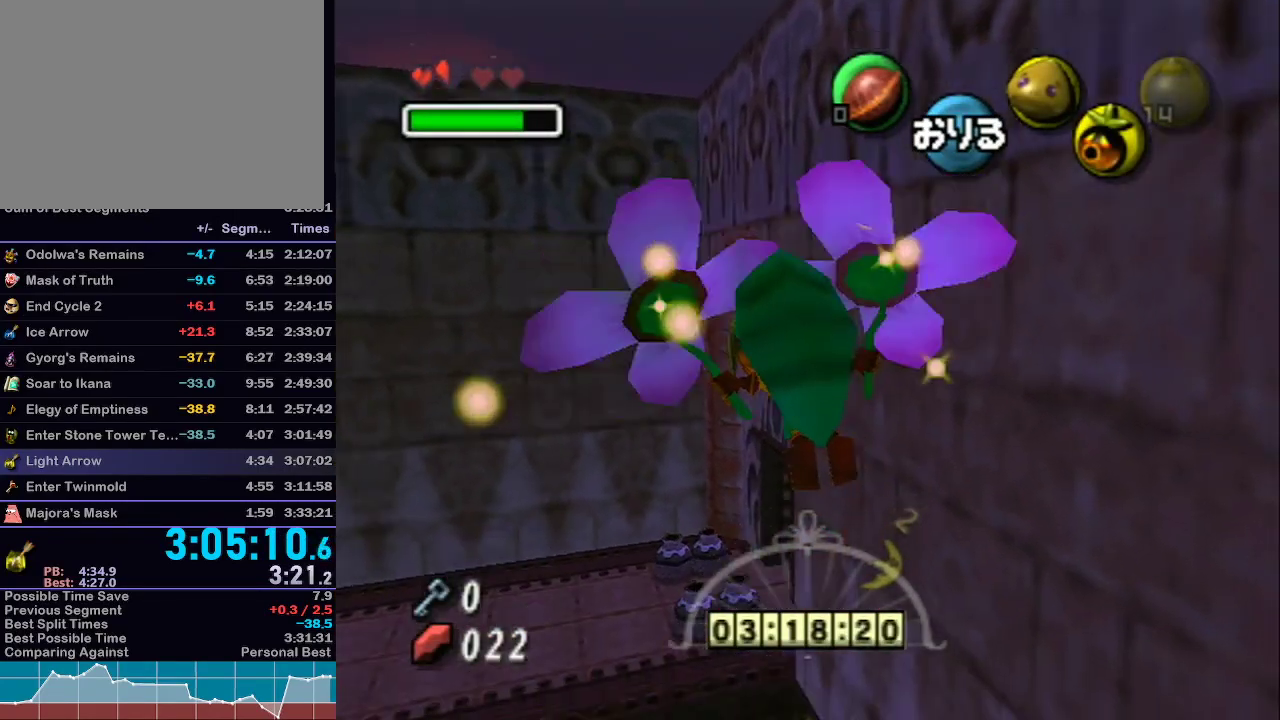
{"buttons": ["L1"], "left_stick": "up", "right_stick": "center", "events": []}
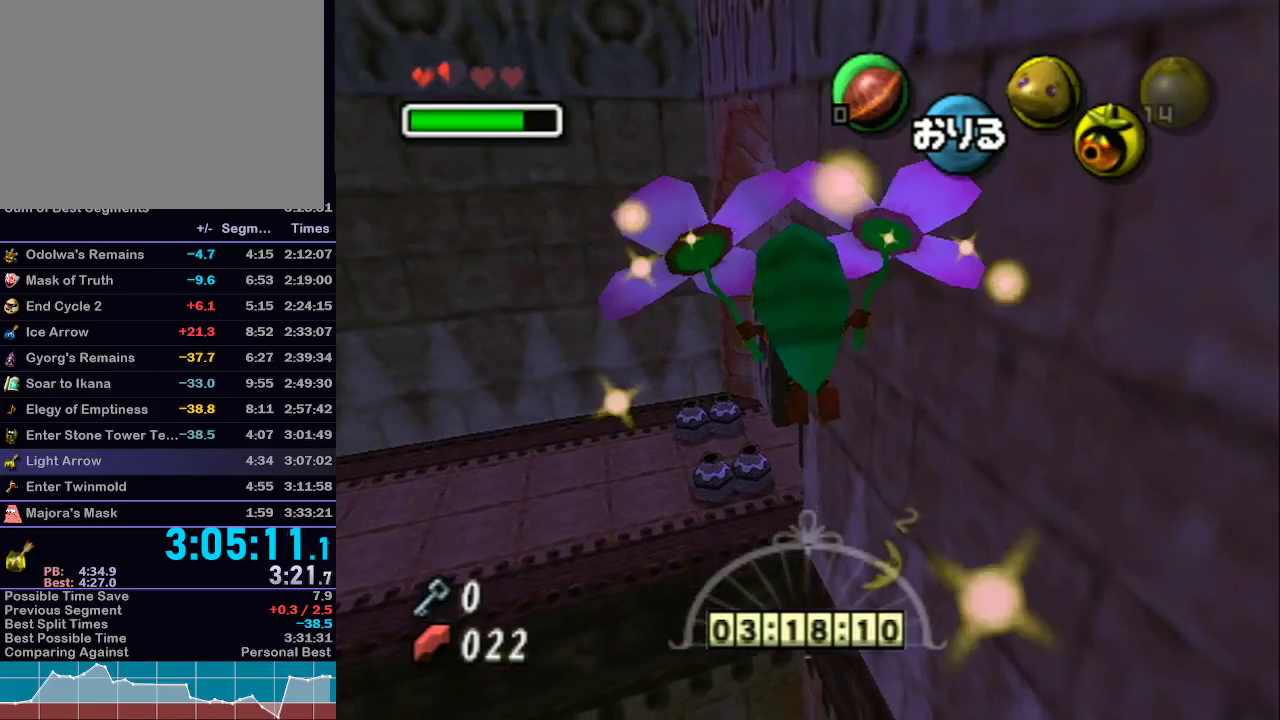
{"buttons": ["L1"], "left_stick": "up", "right_stick": "center", "events": []}
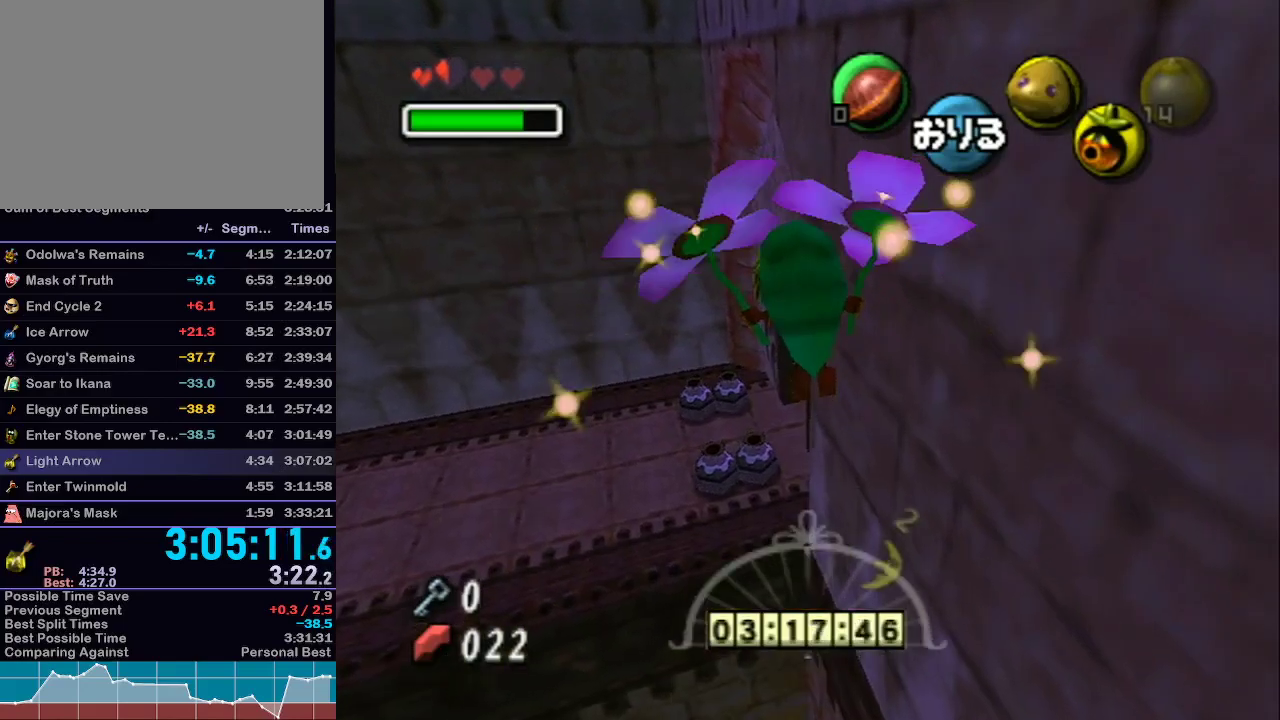
{"buttons": ["L1"], "left_stick": "up", "right_stick": "center", "events": [[350, "A", "down"], [417, "A", "up"]]}
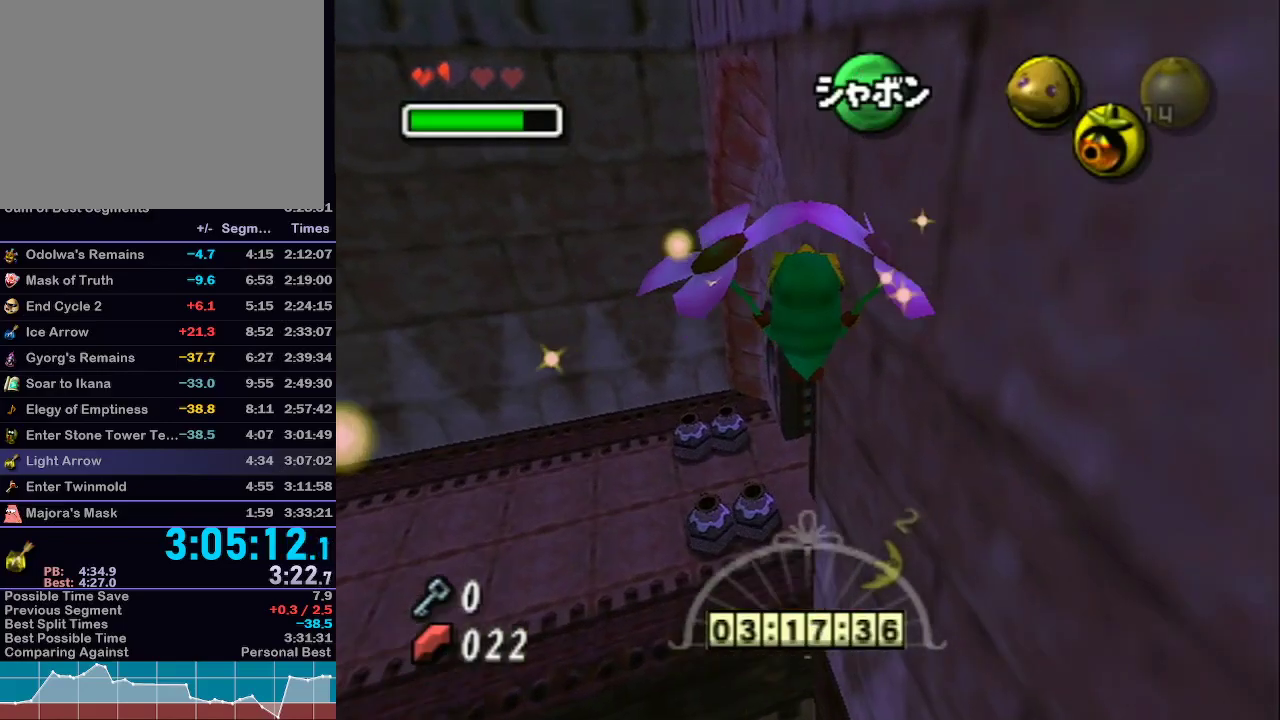
{"buttons": ["L1", "Z"], "left_stick": "up", "right_stick": "center", "events": [[450, "Z", "down"]]}
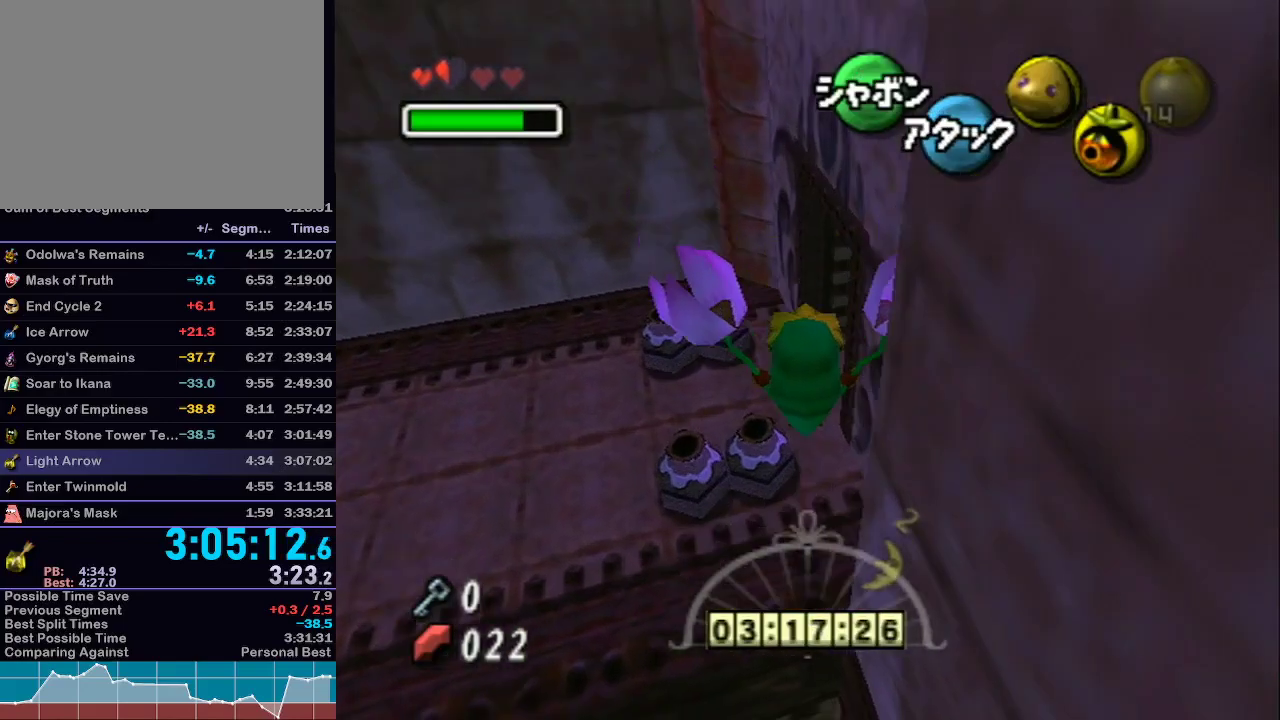
{"buttons": [], "left_stick": "up", "right_stick": "center", "events": [[50, "Z", "up"], [83, "Z", "down"], [167, "Z", "up"], [200, "Z", "down"], [283, "Z", "up"], [317, "Z", "down"], [350, "L1", "up"], [383, "Z", "up"], [467, "Z", "down"], [500, "Z", "up"]]}
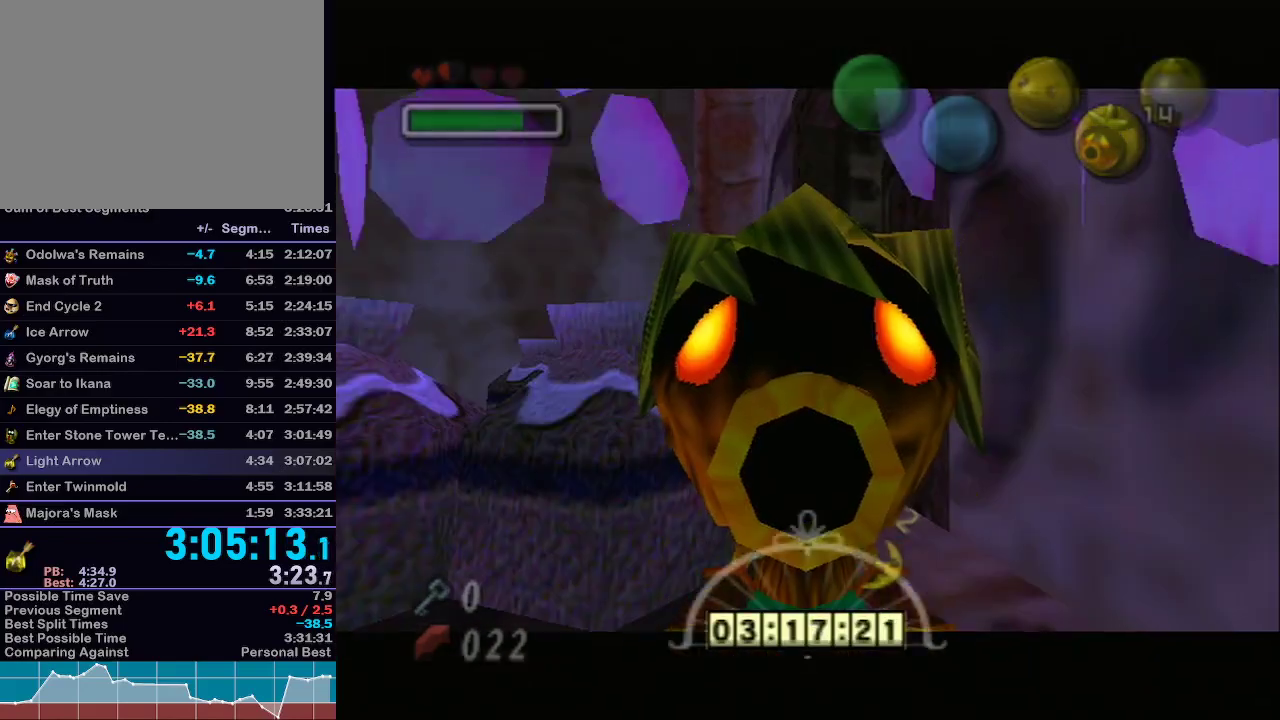
{"buttons": [], "left_stick": "up", "right_stick": "center", "events": [[67, "Z", "down"], [167, "Z", "up"], [200, "Z", "down"], [317, "Z", "up"]]}
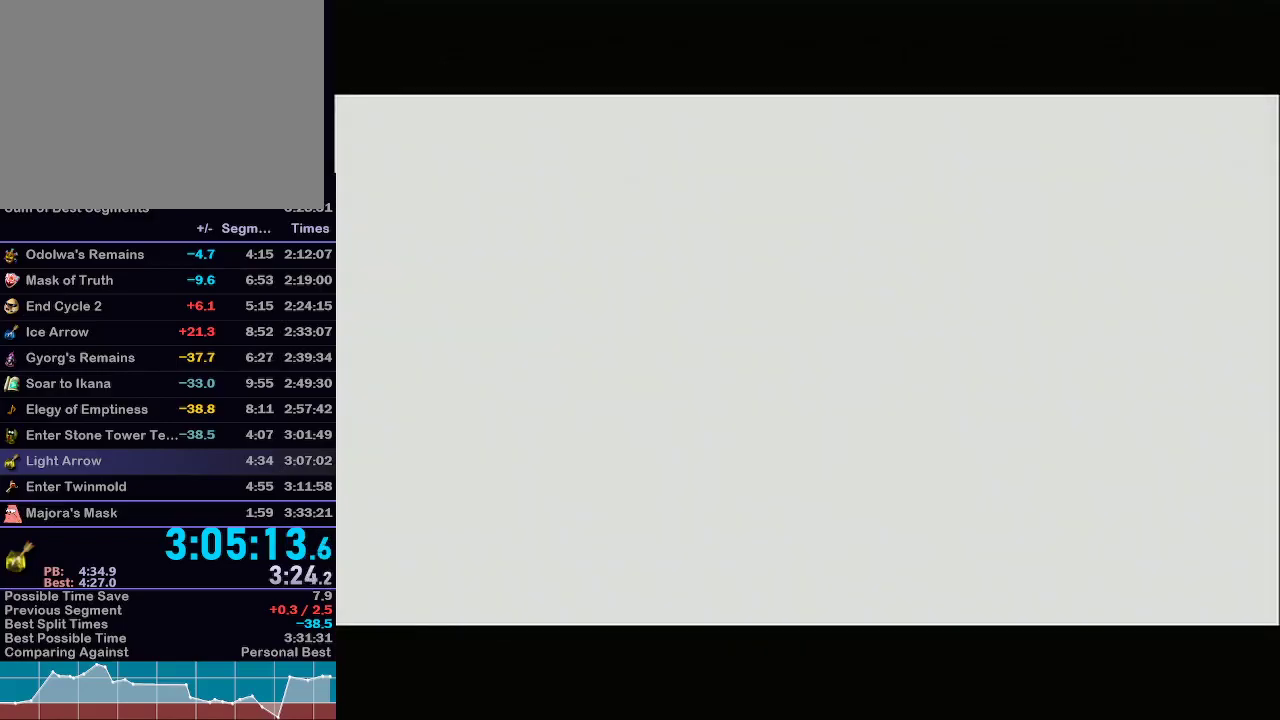
{"buttons": [], "left_stick": "up", "right_stick": "center", "events": []}
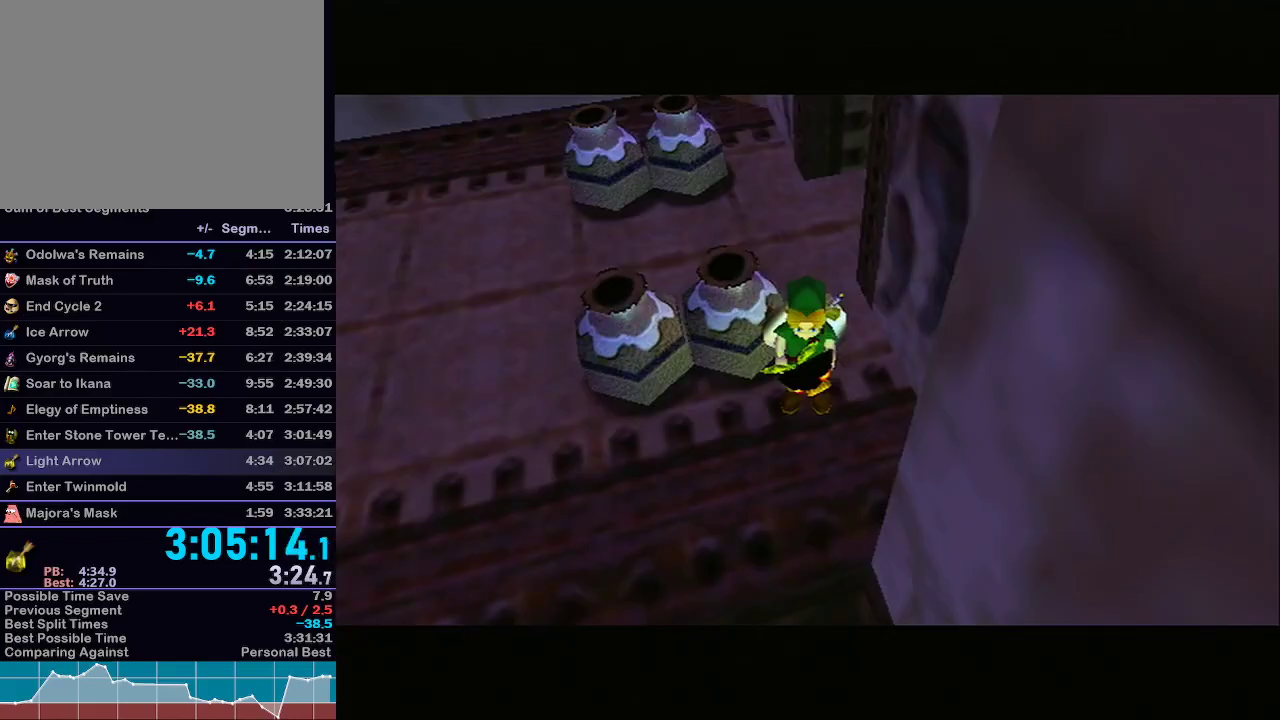
{"buttons": ["START"], "left_stick": "up", "right_stick": "center", "events": [[167, "START", "down"], [233, "START", "up"], [333, "START", "down"], [417, "START", "up"], [450, "START", "down"]]}
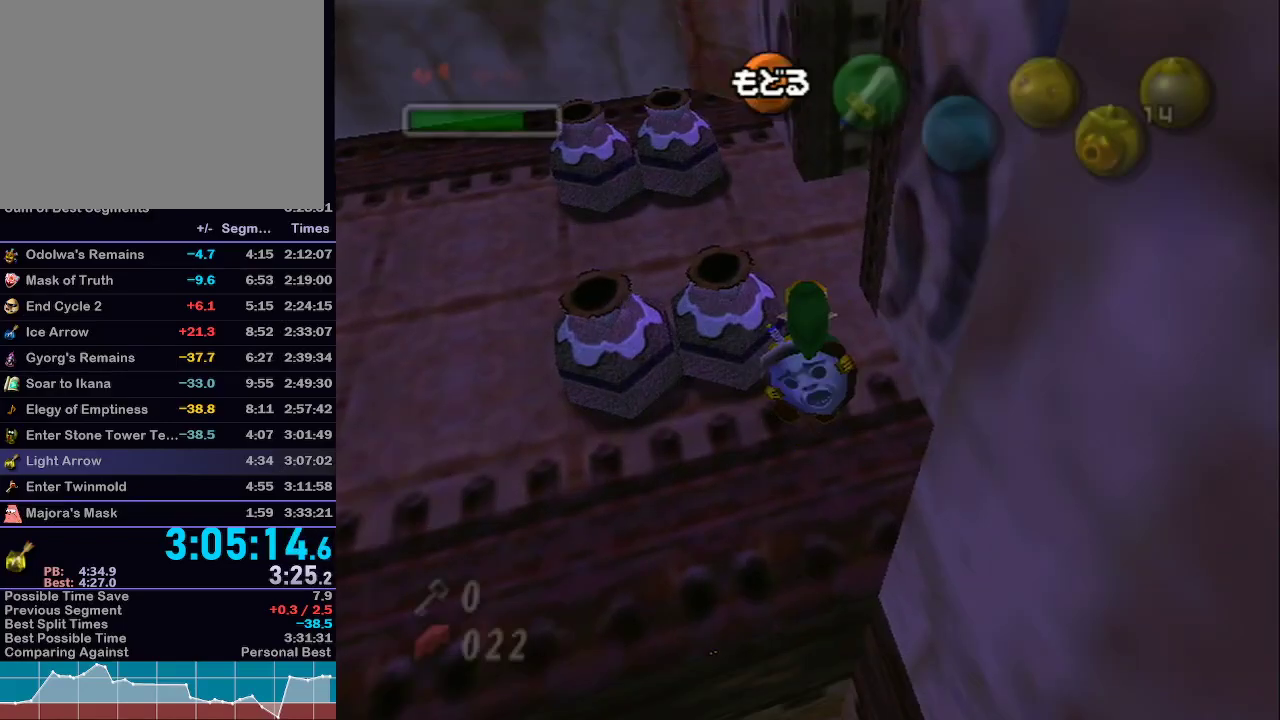
{"buttons": ["Z"], "left_stick": "right", "right_stick": "center", "events": [[33, "START", "up"], [67, "left_stick", "center"], [167, "R1", "down"], [200, "R1", "up"], [483, "Z", "down"], [483, "left_stick", "right"]]}
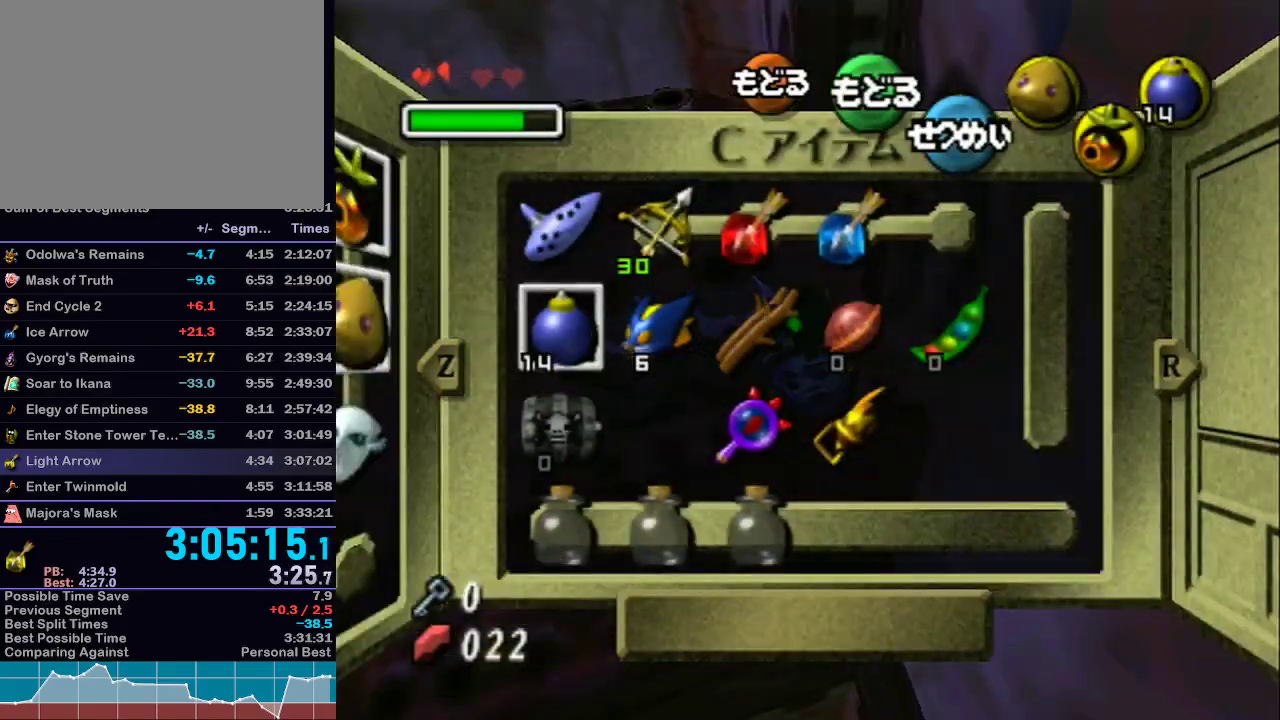
{"buttons": [], "left_stick": "center", "right_stick": "center", "events": [[100, "Z", "up"], [133, "left_stick", "center"], [350, "left_stick", "up-right"], [383, "Y", "down"], [483, "Y", "up"], [483, "left_stick", "center"]]}
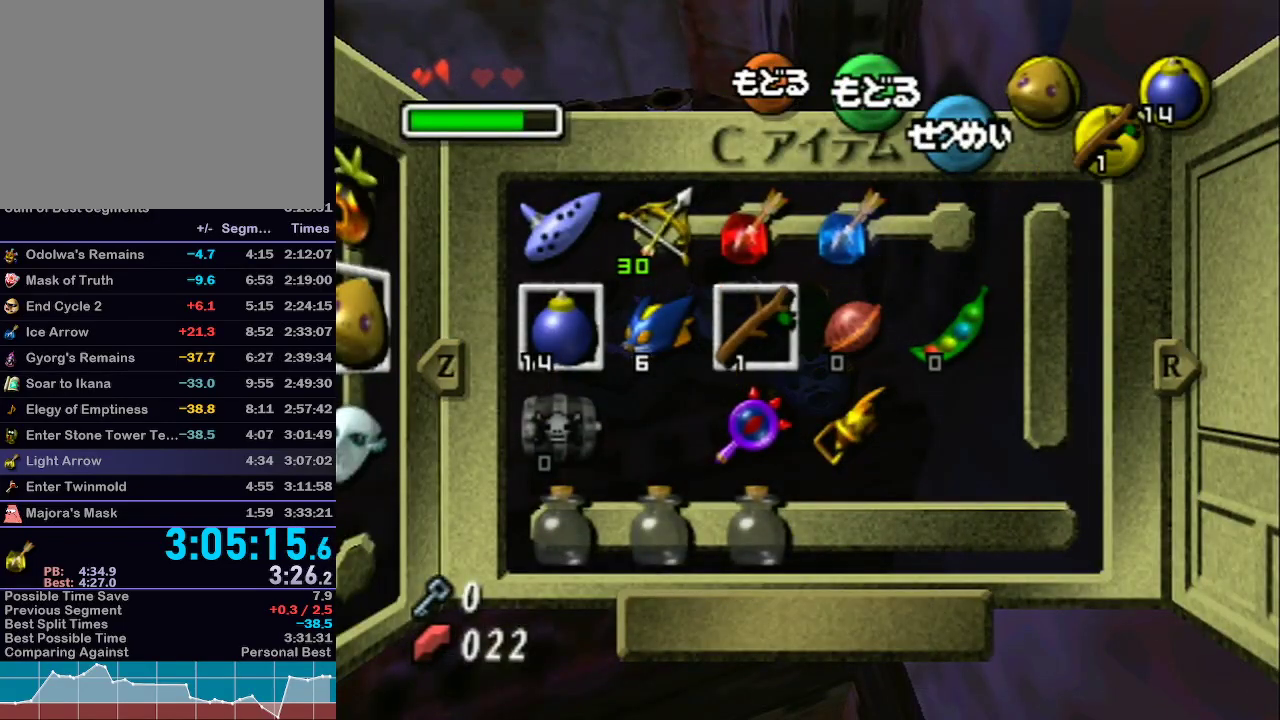
{"buttons": ["B"], "left_stick": "center", "right_stick": "center", "events": [[350, "B", "down"], [450, "B", "up"], [500, "B", "down"]]}
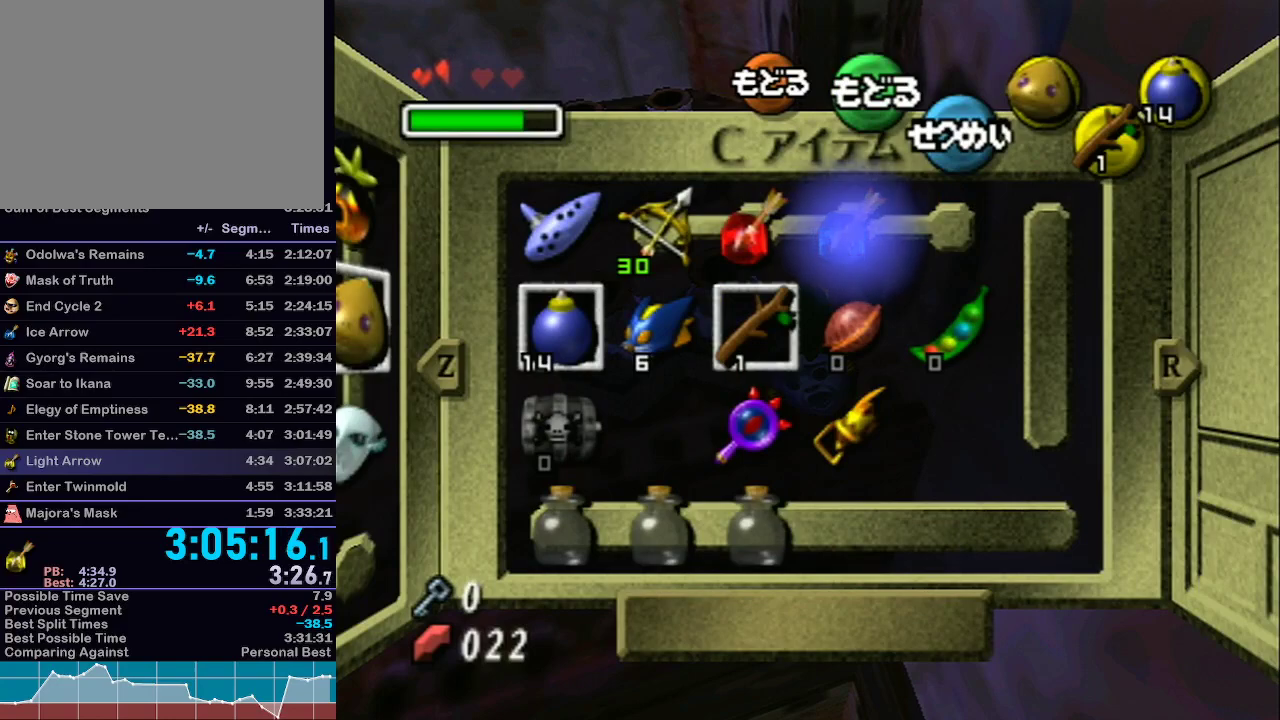
{"buttons": ["B"], "left_stick": "center", "right_stick": "center", "events": [[33, "B", "up"], [100, "B", "down"], [133, "B", "up"], [200, "B", "down"], [233, "B", "up"], [300, "B", "down"], [317, "B", "up"], [383, "B", "down"], [417, "B", "up"], [483, "B", "down"]]}
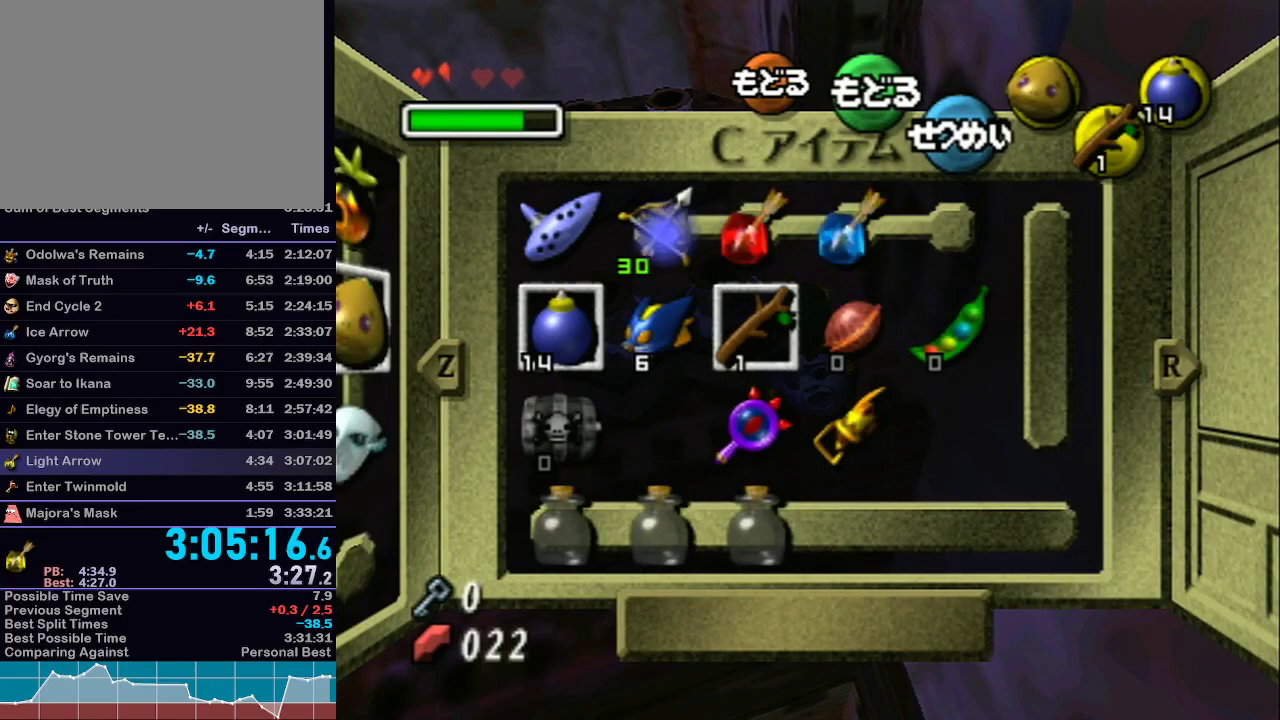
{"buttons": [], "left_stick": "up", "right_stick": "center", "events": [[33, "B", "up"], [100, "B", "down"], [167, "B", "up"], [233, "B", "down"], [250, "B", "up"], [317, "B", "down"], [383, "B", "up"], [450, "left_stick", "up"]]}
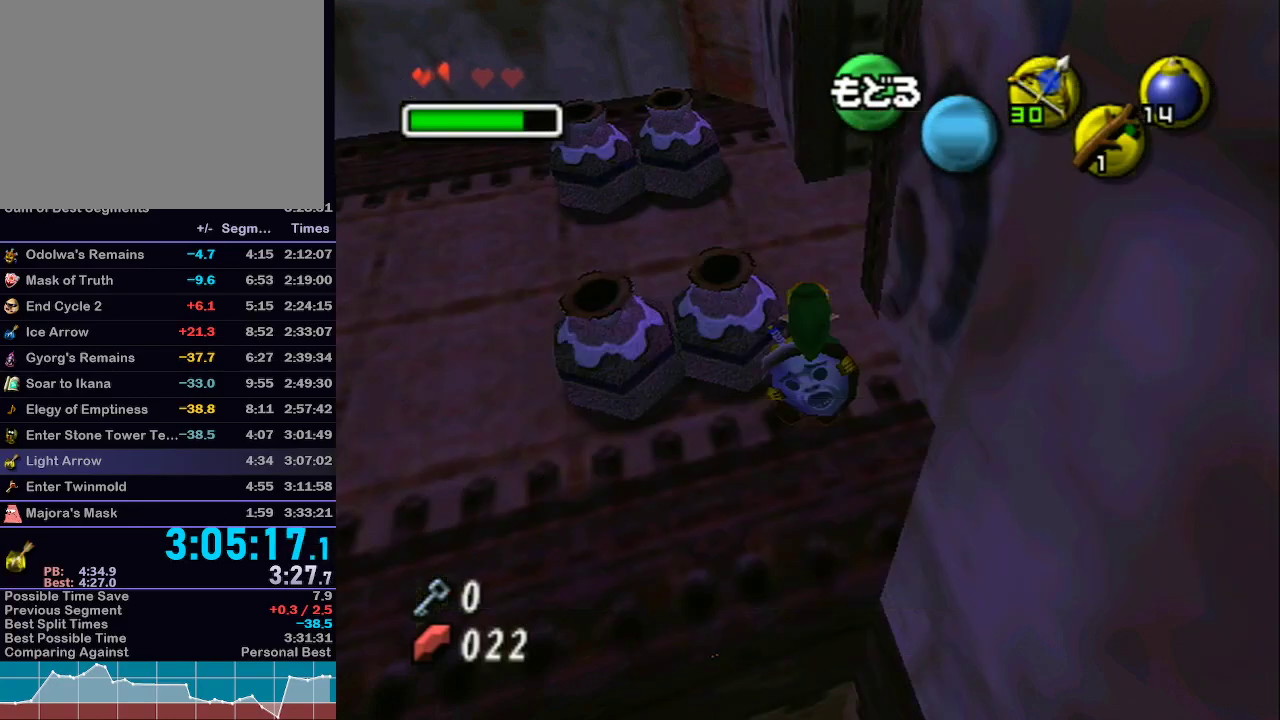
{"buttons": [], "left_stick": "up", "right_stick": "center", "events": [[233, "Z", "down"], [317, "Z", "up"]]}
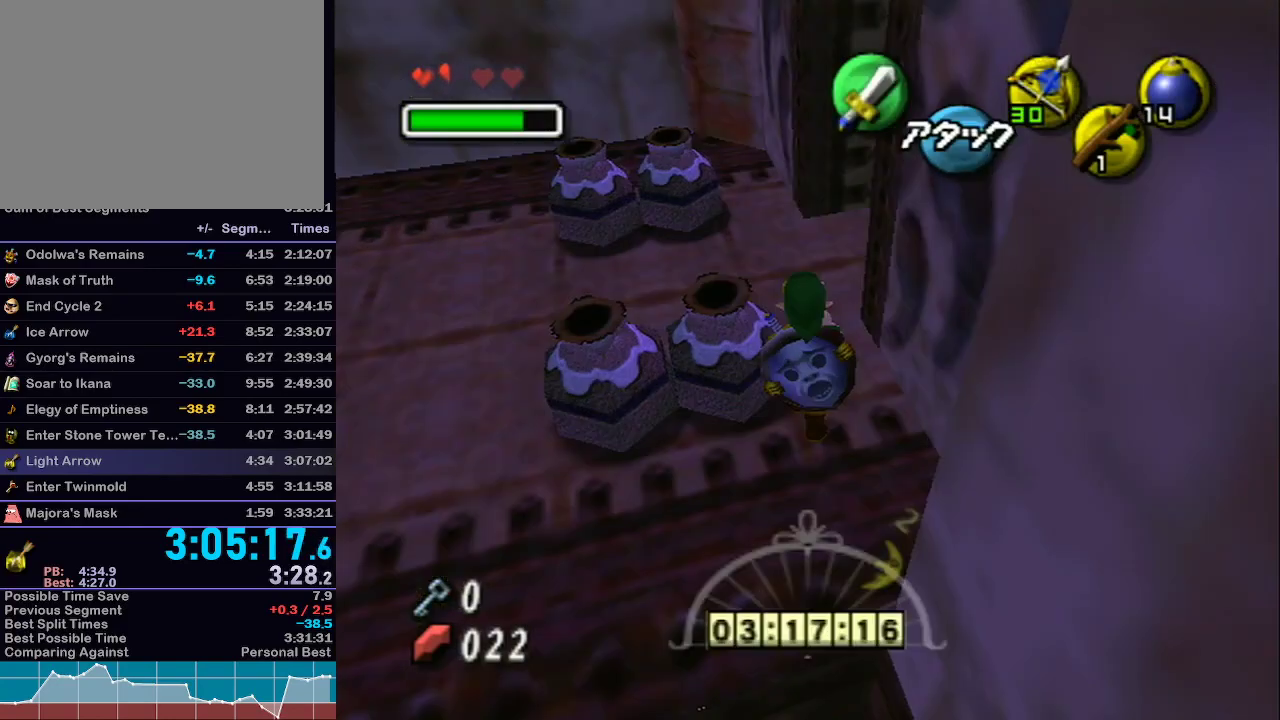
{"buttons": ["A"], "left_stick": "center", "right_stick": "center", "events": [[133, "left_stick", "up-right"], [317, "left_stick", "center"], [350, "A", "down"], [450, "A", "up"], [500, "A", "down"]]}
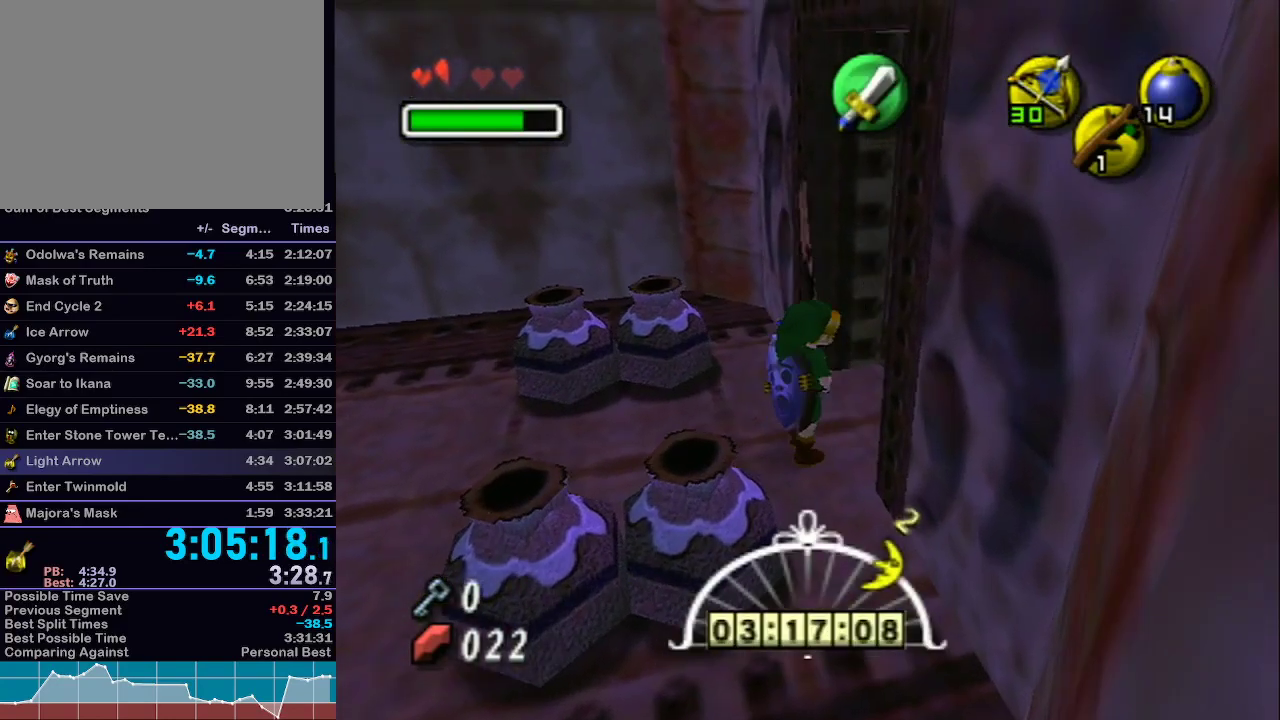
{"buttons": [], "left_stick": "center", "right_stick": "center", "events": [[133, "A", "up"]]}
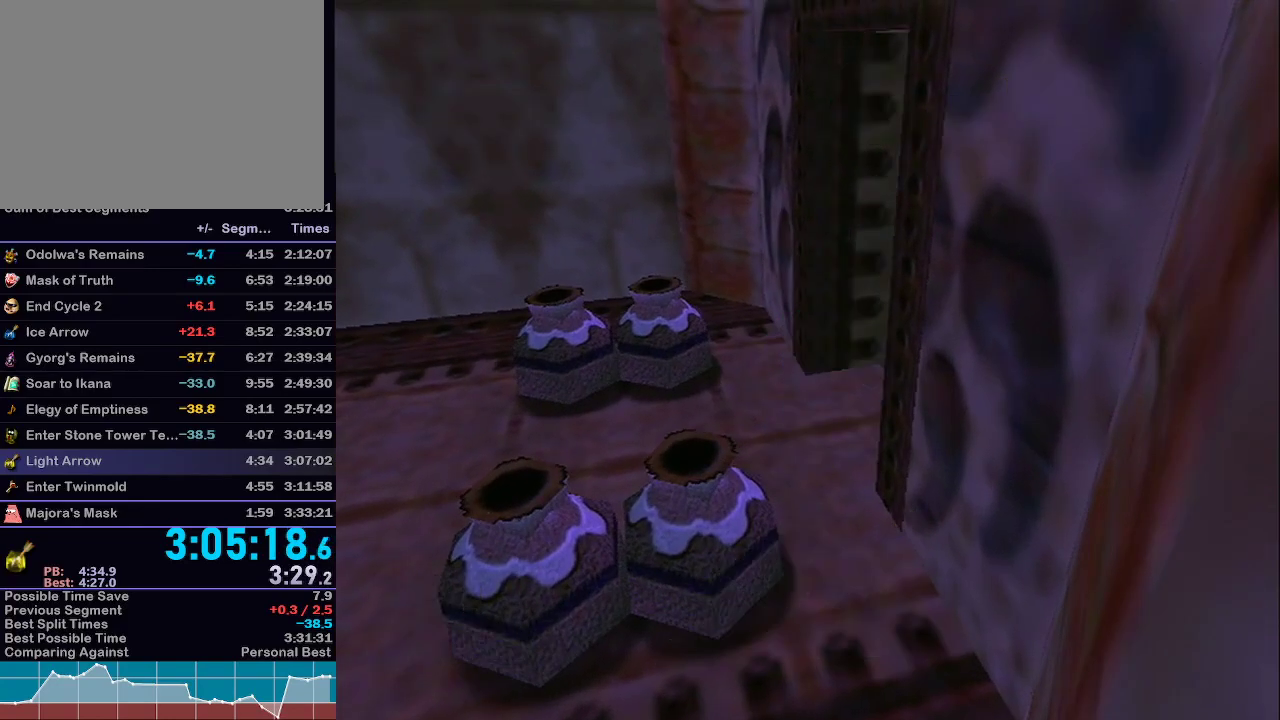
{"buttons": [], "left_stick": "up", "right_stick": "center", "events": [[417, "left_stick", "up"]]}
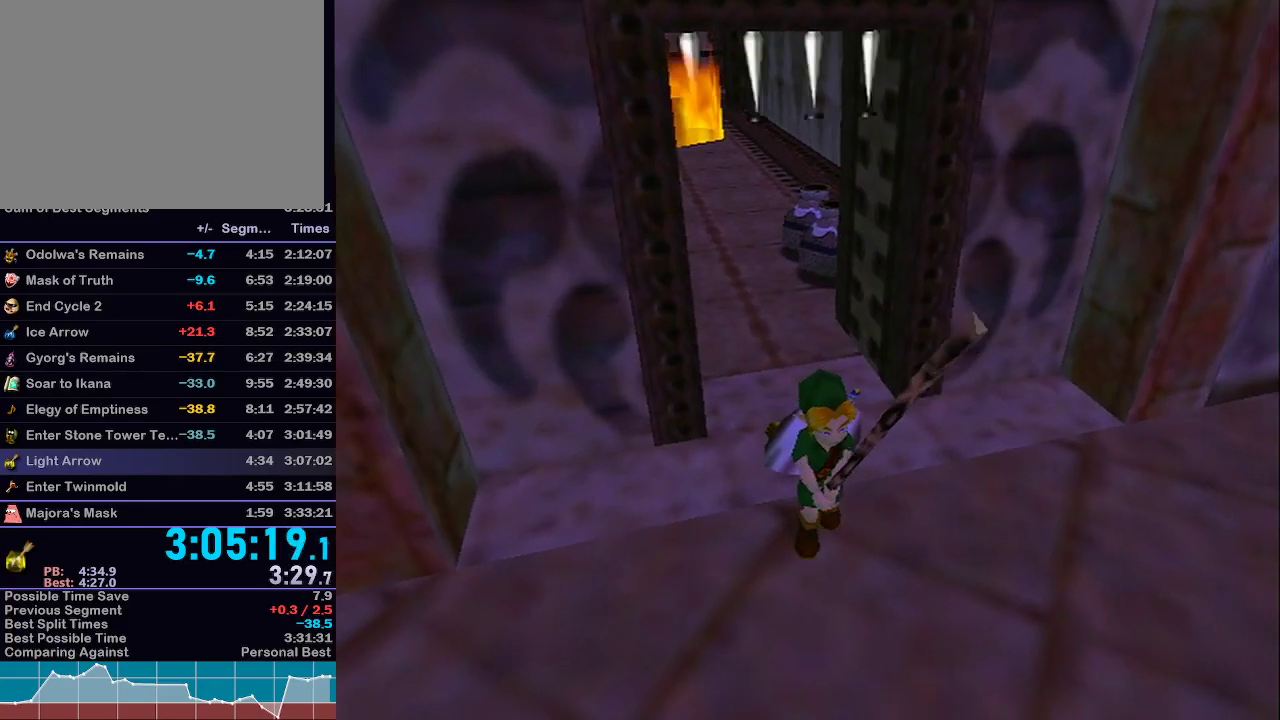
{"buttons": [], "left_stick": "up", "right_stick": "center", "events": []}
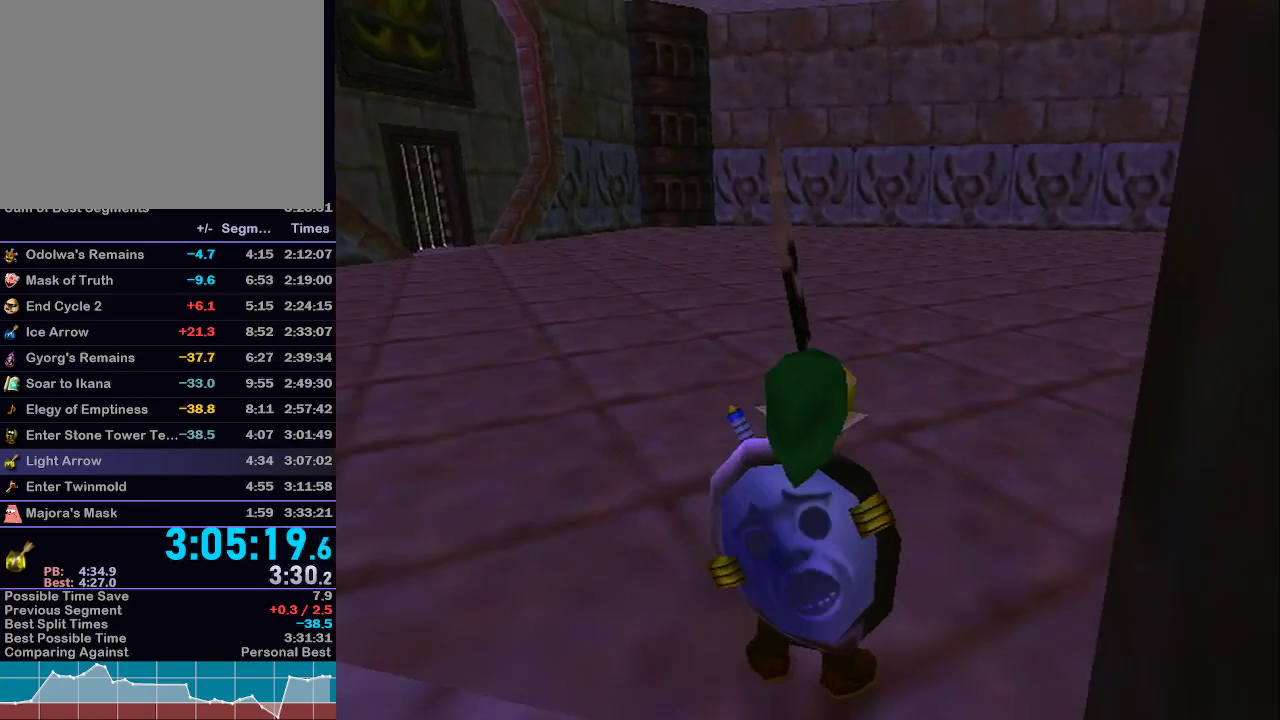
{"buttons": [], "left_stick": "up", "right_stick": "center", "events": [[300, "L1", "down"], [383, "A", "down"], [500, "A", "up"], [500, "L1", "up"]]}
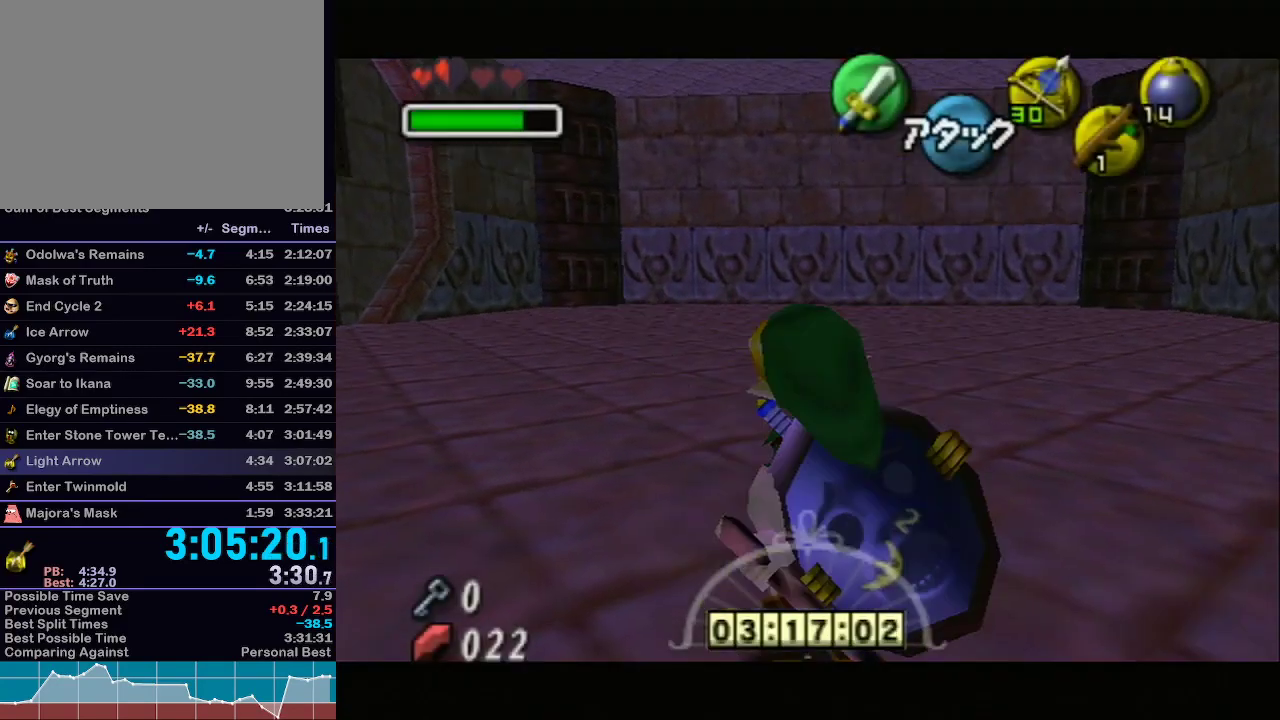
{"buttons": [], "left_stick": "up", "right_stick": "center", "events": []}
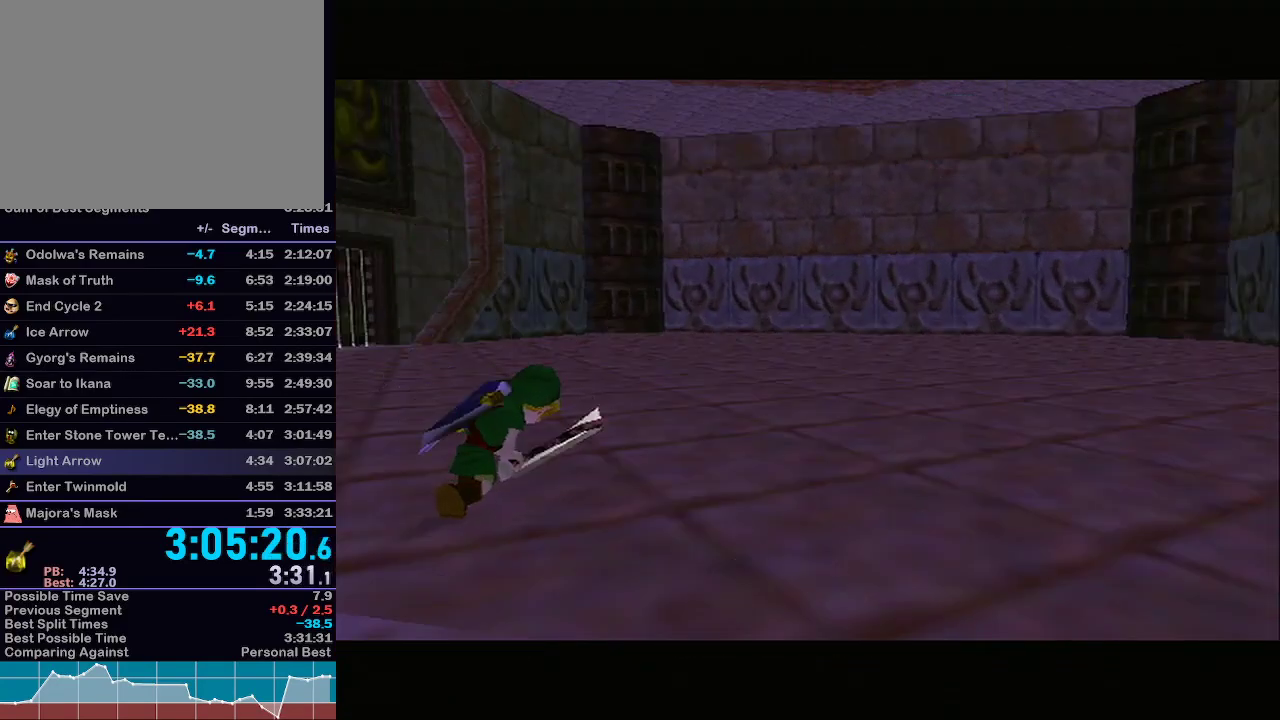
{"buttons": [], "left_stick": "center", "right_stick": "center", "events": [[283, "left_stick", "center"]]}